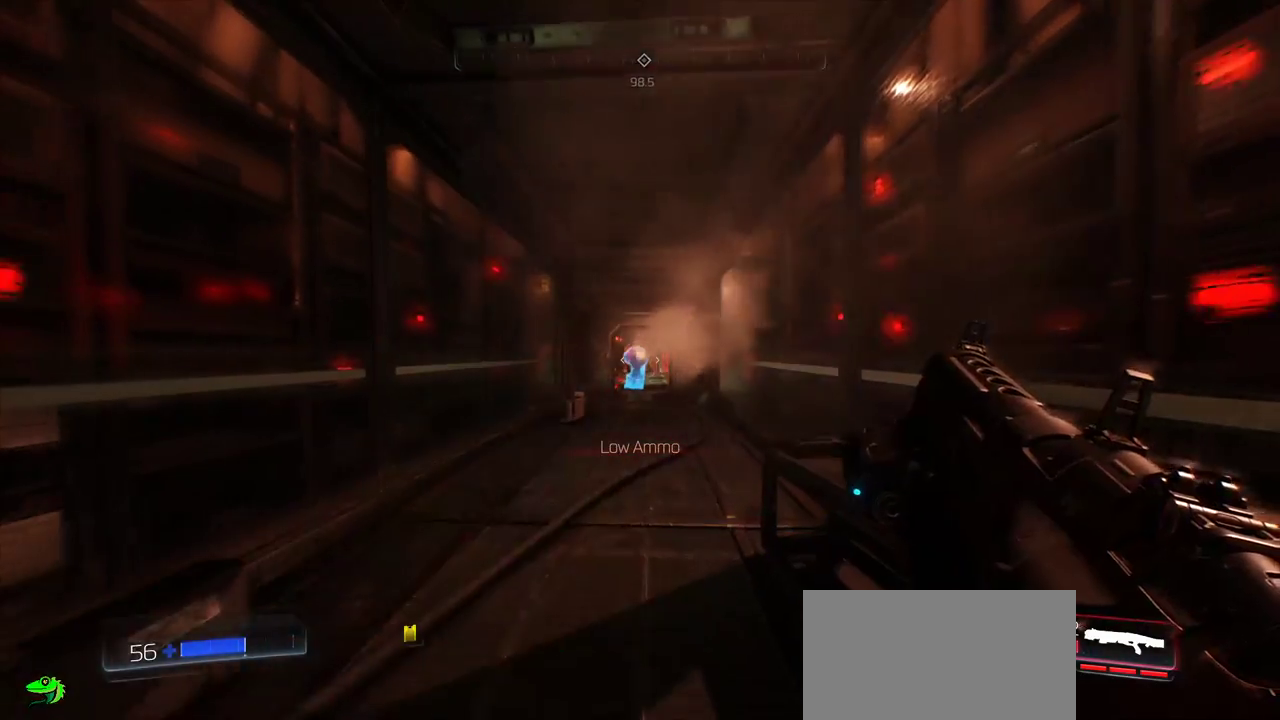
Gameplay with keyboard and mouse; each line is a JSON object with the keys and mouse buttons held at the frame after it. "events" lists presses ("down") and releases ("up") of "a", "c", "ctrl", "d", "e", "f", "q", "r", "s", "shift", "space", "tab", "w", "x", "z", "mouse_left", "mouse_wheel", "mouse_right", "mouse_mb4" and "mouse_mb5" between this image and that frame as [ms after this image, input, new state], when the widget could be followed in between. "mouse_left", "mouse_wheel", "mouse_right", "mouse_mb4", "mouse_mb5" = the "left", "wheel", "right", "mb4", "mb5" buttons of the "mouse" list. No other keys are recorded. "wheel" means that the mouse wheel is clicked or scrolled. Mouse movement is not recorded.
{"keys": ["s"], "mouse": [], "events": []}
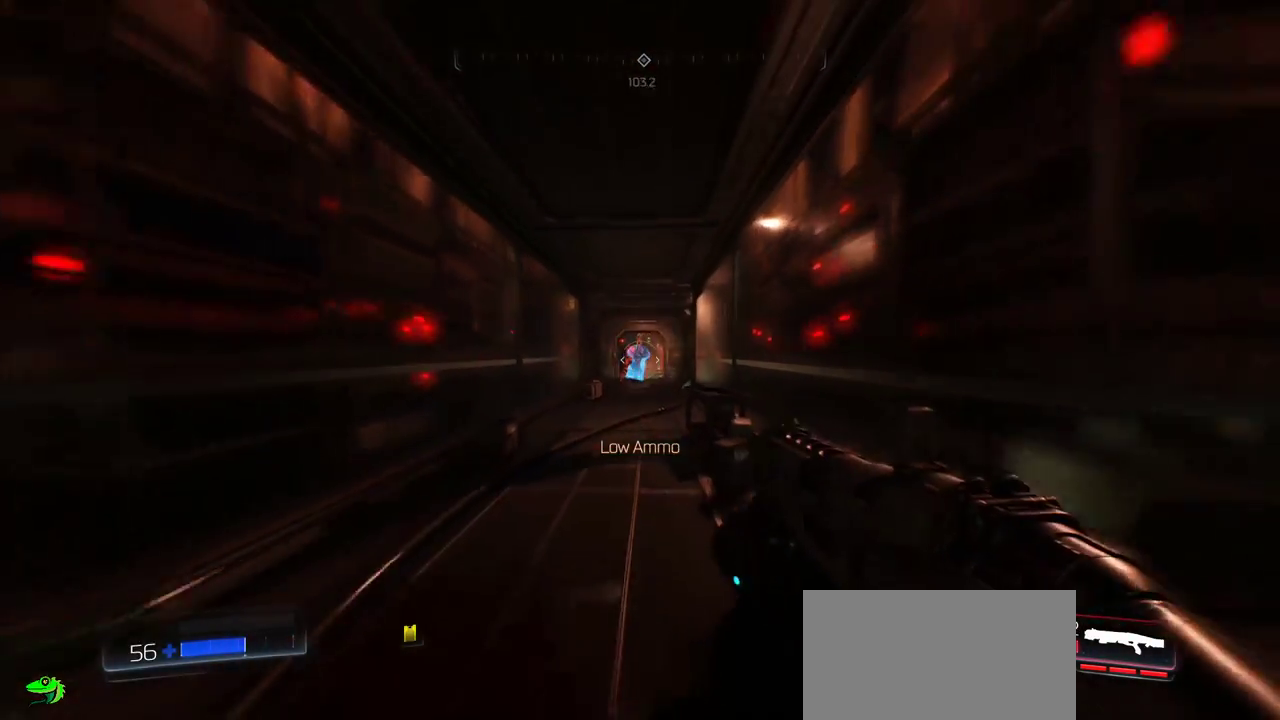
{"keys": ["s"], "mouse": [], "events": []}
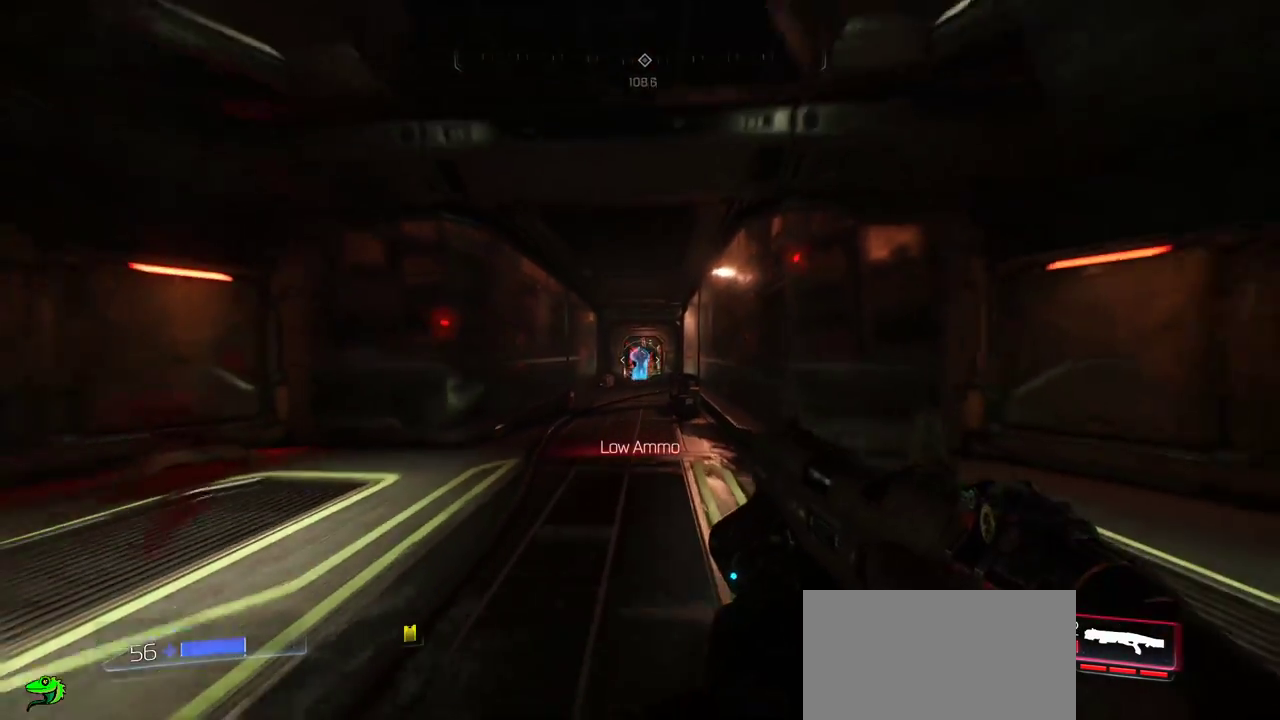
{"keys": ["a", "s"], "mouse": [], "events": [[467, "a", "down"]]}
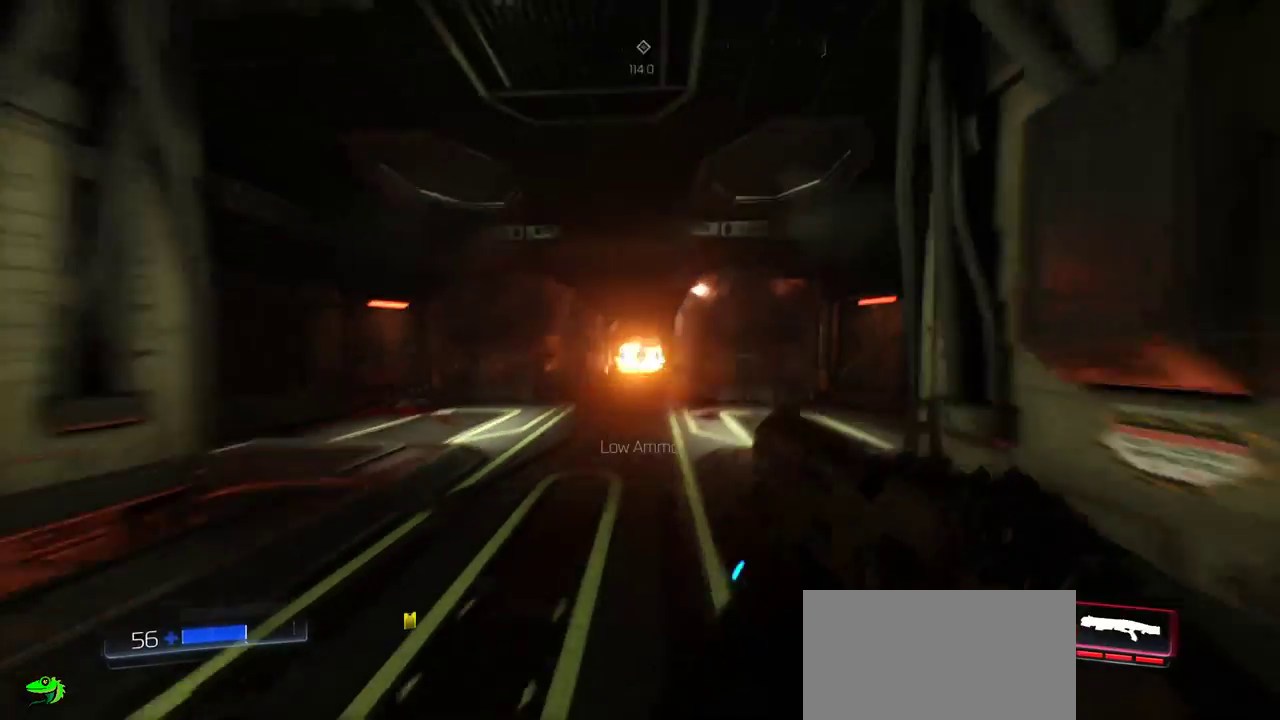
{"keys": ["w"], "mouse": [], "events": [[67, "s", "up"], [267, "w", "down"], [334, "a", "up"]]}
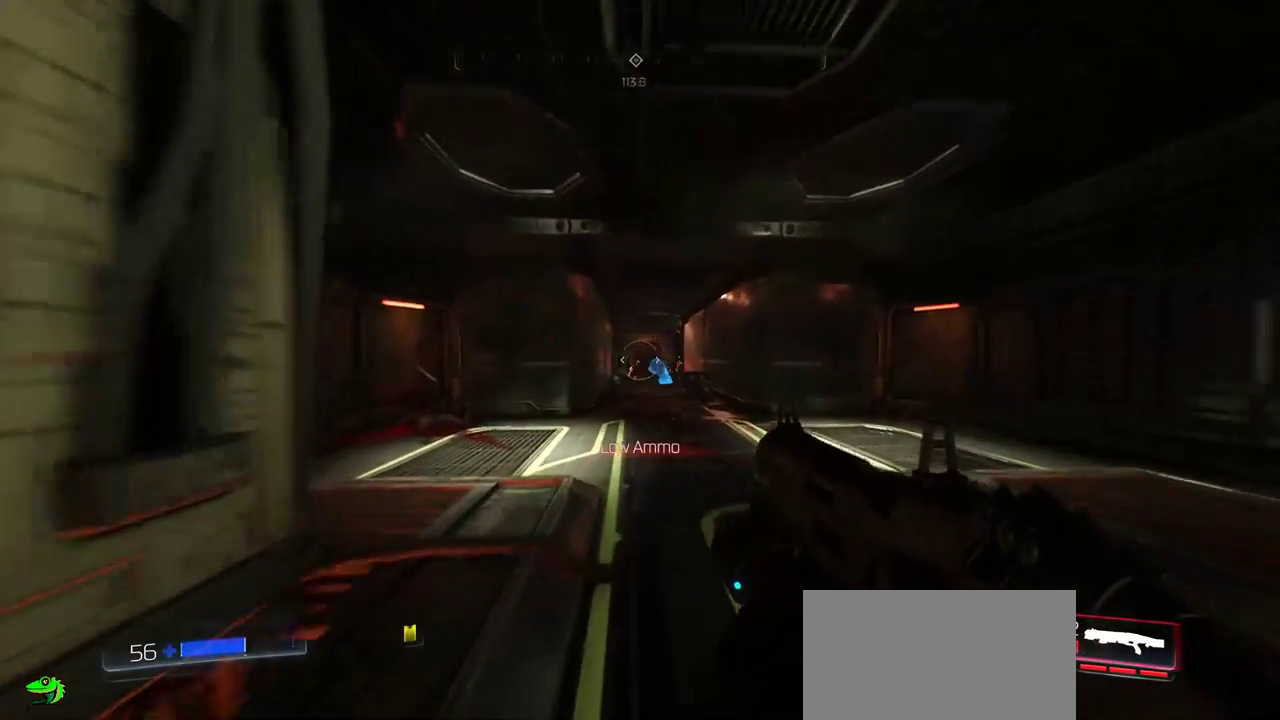
{"keys": ["w"], "mouse": [], "events": []}
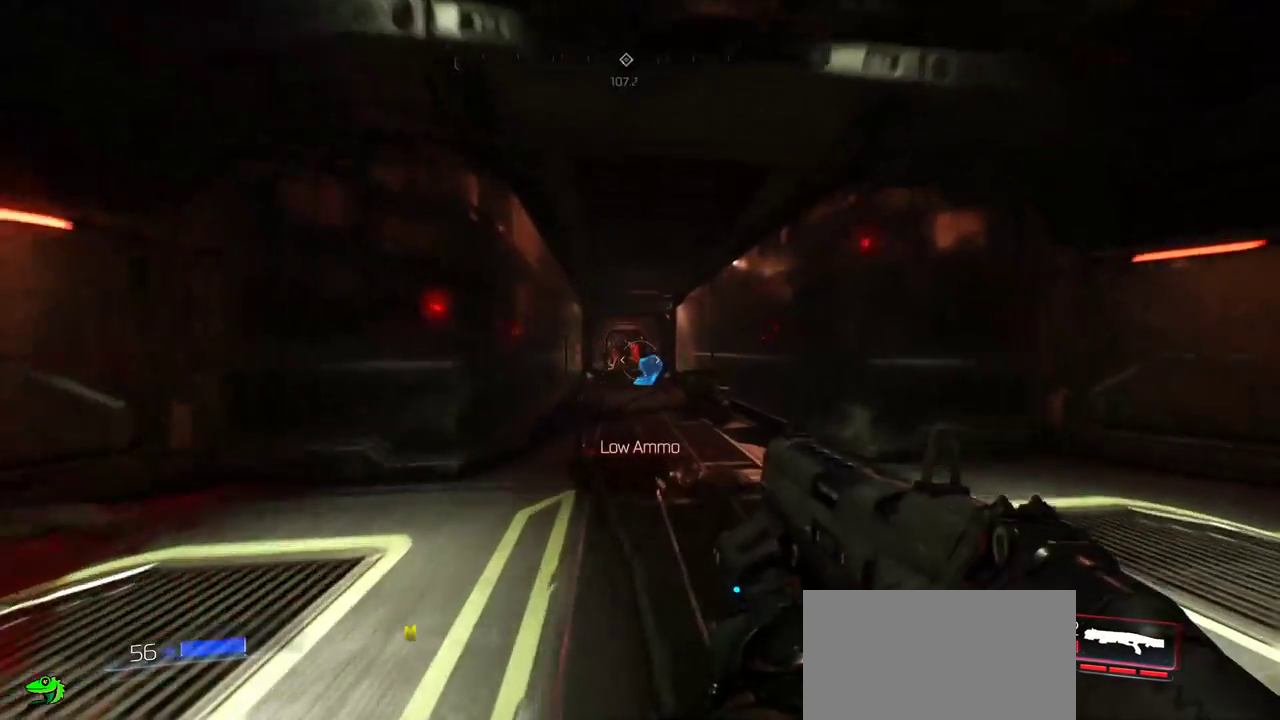
{"keys": [], "mouse": [], "events": [[434, "w", "up"]]}
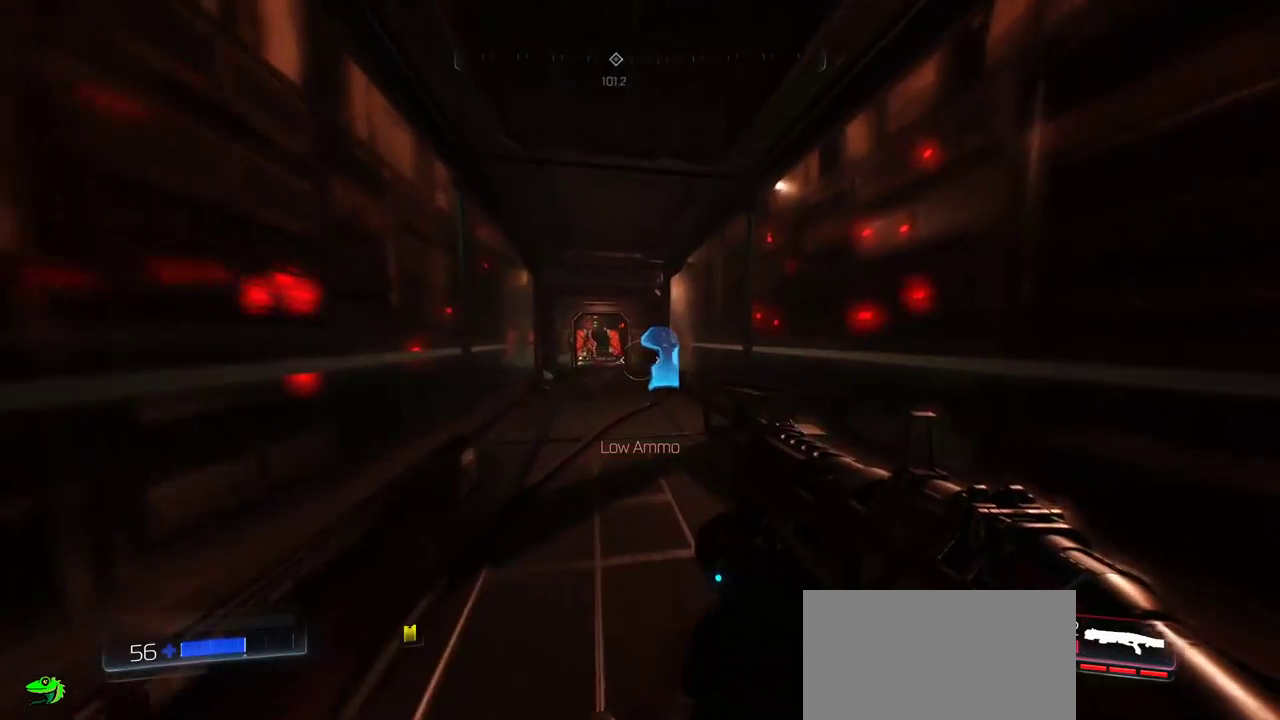
{"keys": ["s"], "mouse": [], "events": [[267, "mouse_left", "down"], [384, "mouse_left", "up"], [467, "s", "down"]]}
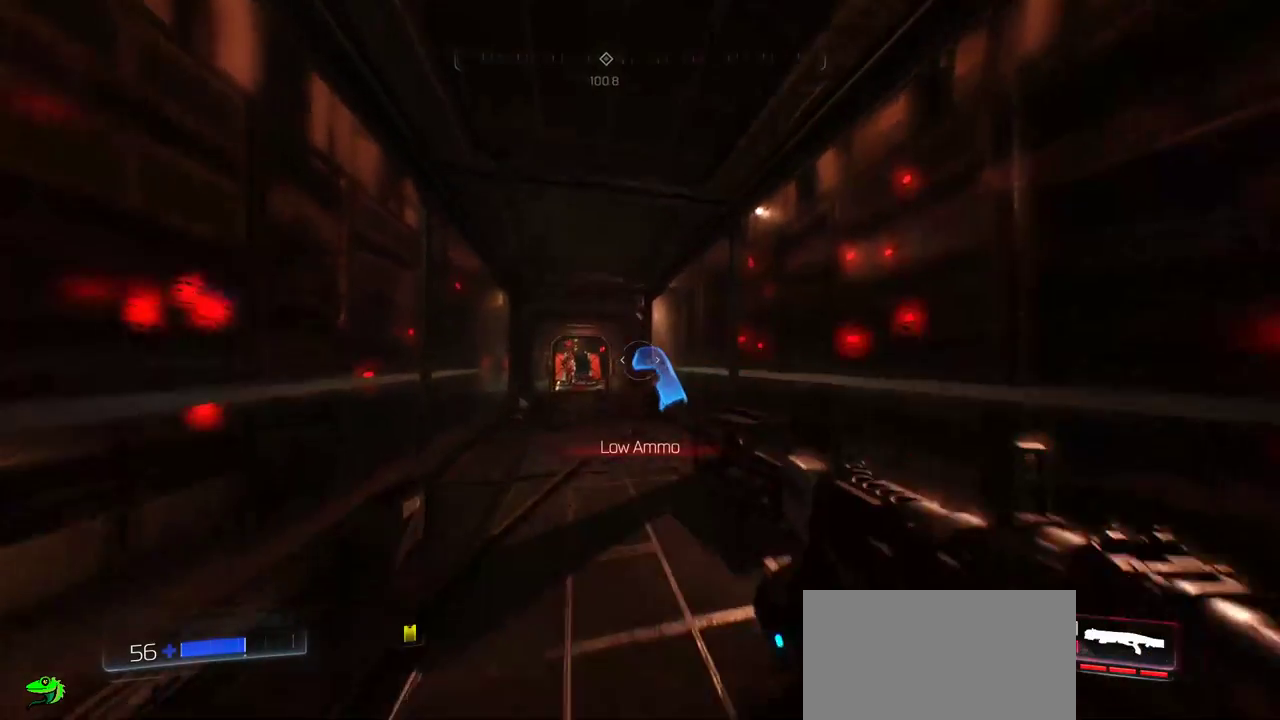
{"keys": ["d", "s"], "mouse": [], "events": [[334, "d", "down"]]}
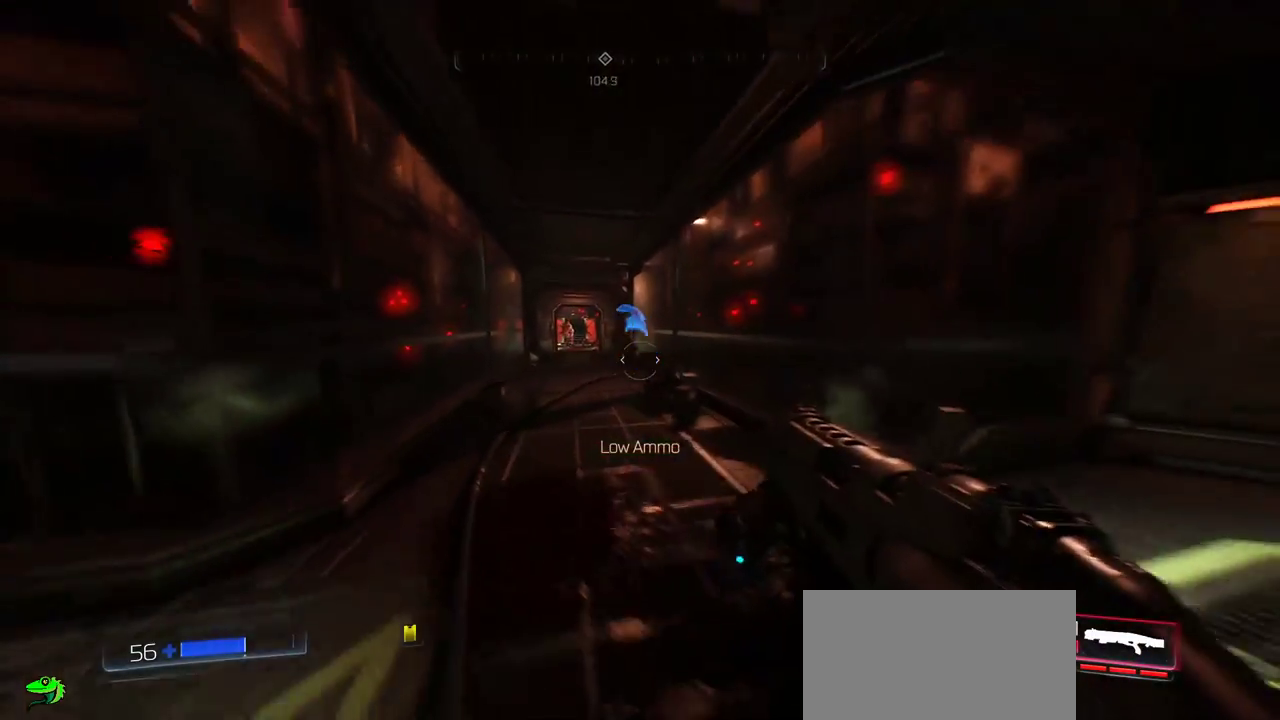
{"keys": ["a"], "mouse": [], "events": [[134, "d", "up"], [317, "a", "down"], [384, "s", "up"]]}
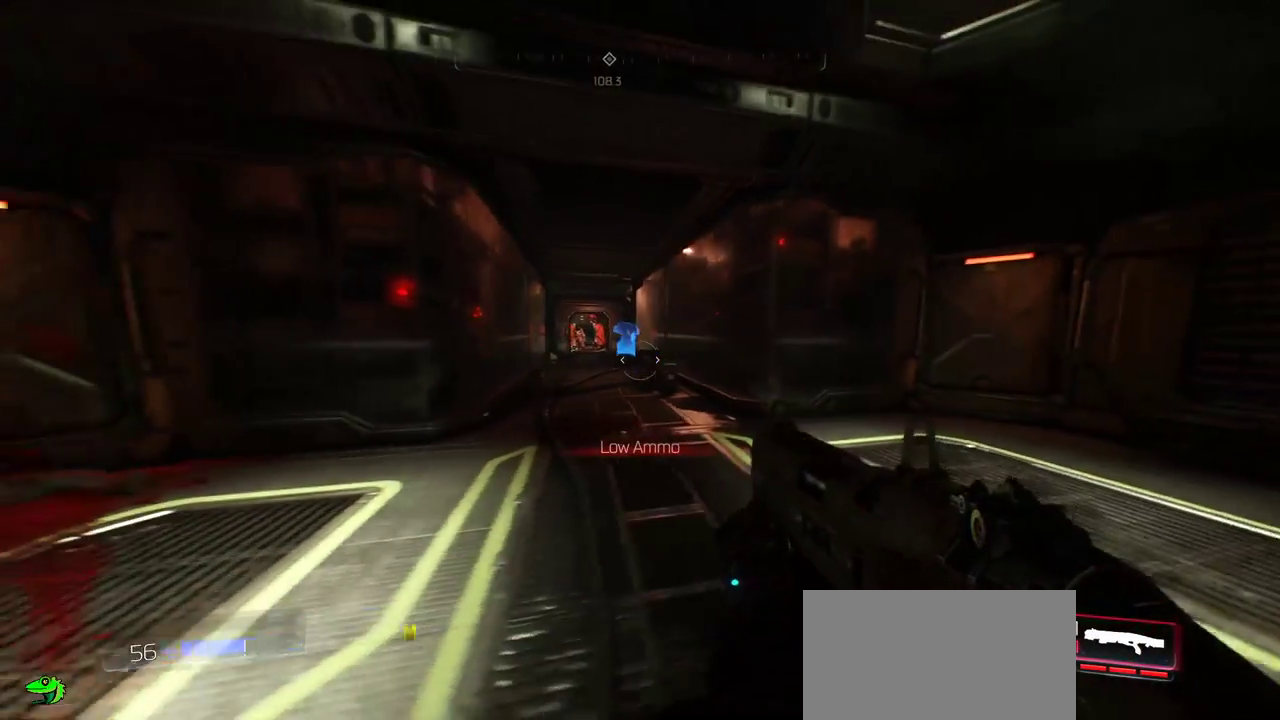
{"keys": ["d"], "mouse": [], "events": [[134, "w", "down"], [200, "a", "up"], [400, "w", "up"], [417, "d", "down"]]}
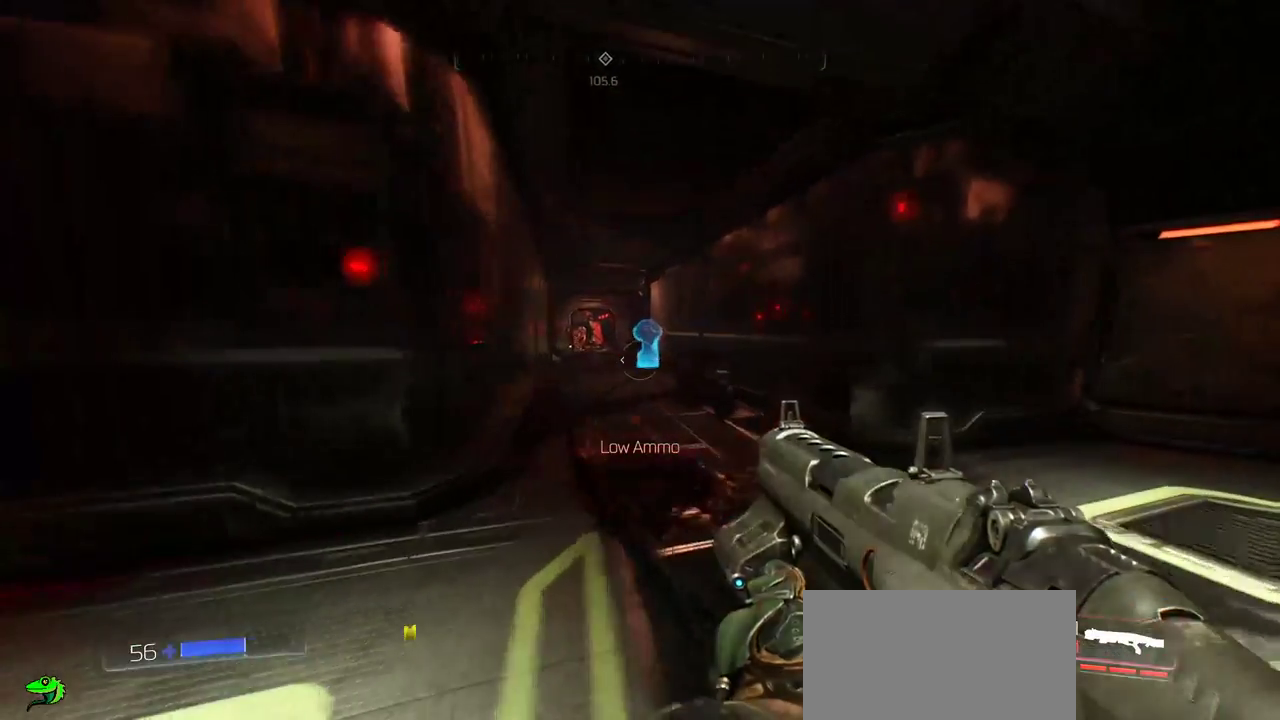
{"keys": ["a", "s"], "mouse": [], "events": [[34, "s", "down"], [50, "d", "up"], [317, "a", "down"]]}
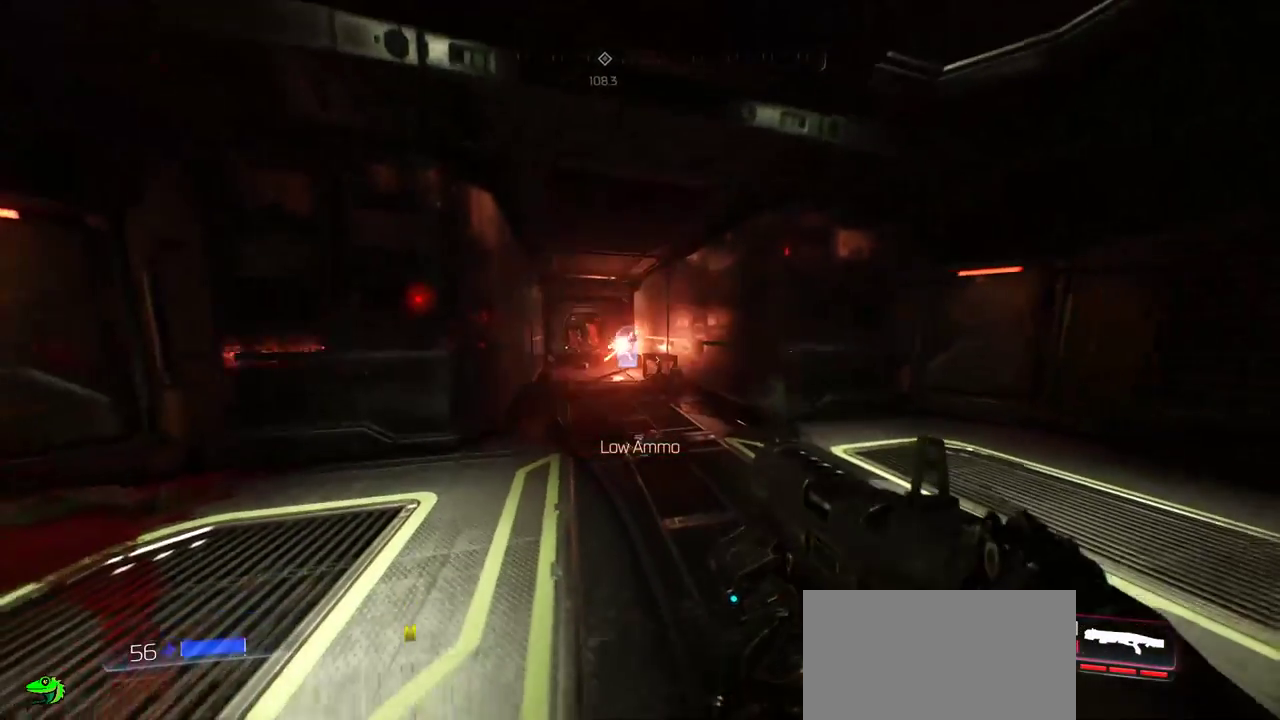
{"keys": ["a", "w"], "mouse": [], "events": [[50, "s", "up"], [200, "w", "down"]]}
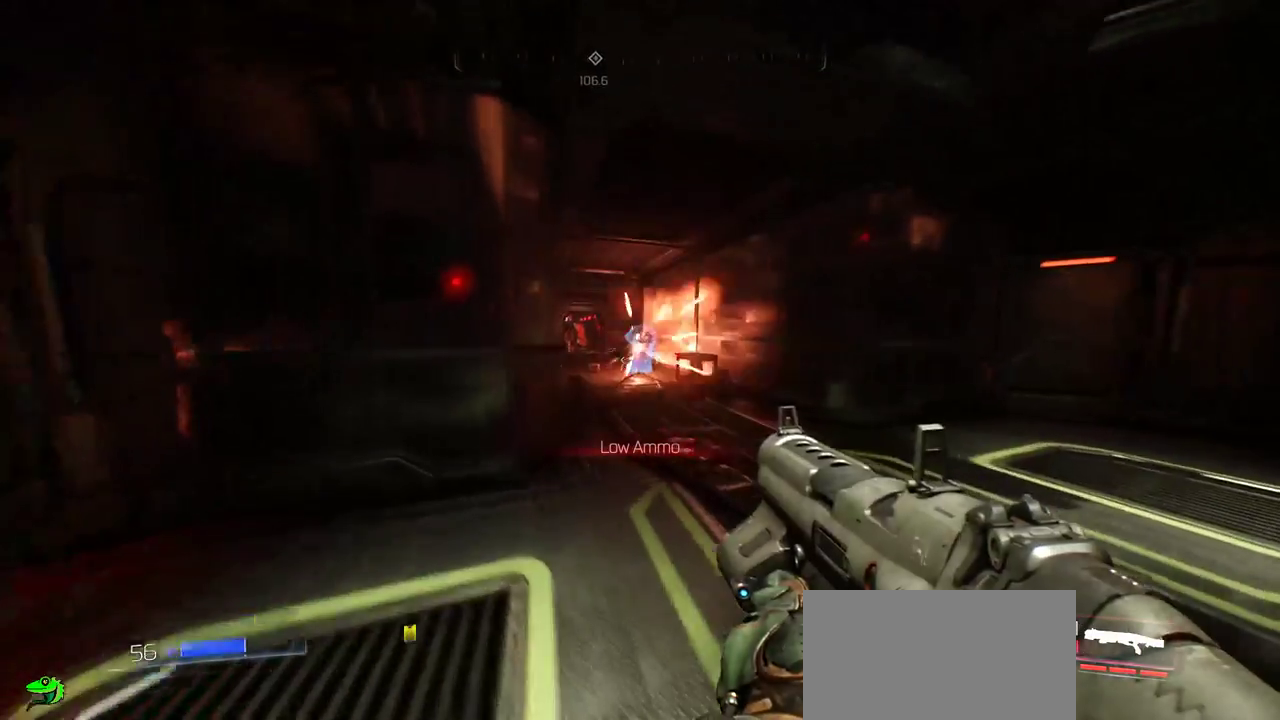
{"keys": ["s"], "mouse": [], "events": [[167, "w", "up"], [334, "s", "down"], [417, "a", "up"]]}
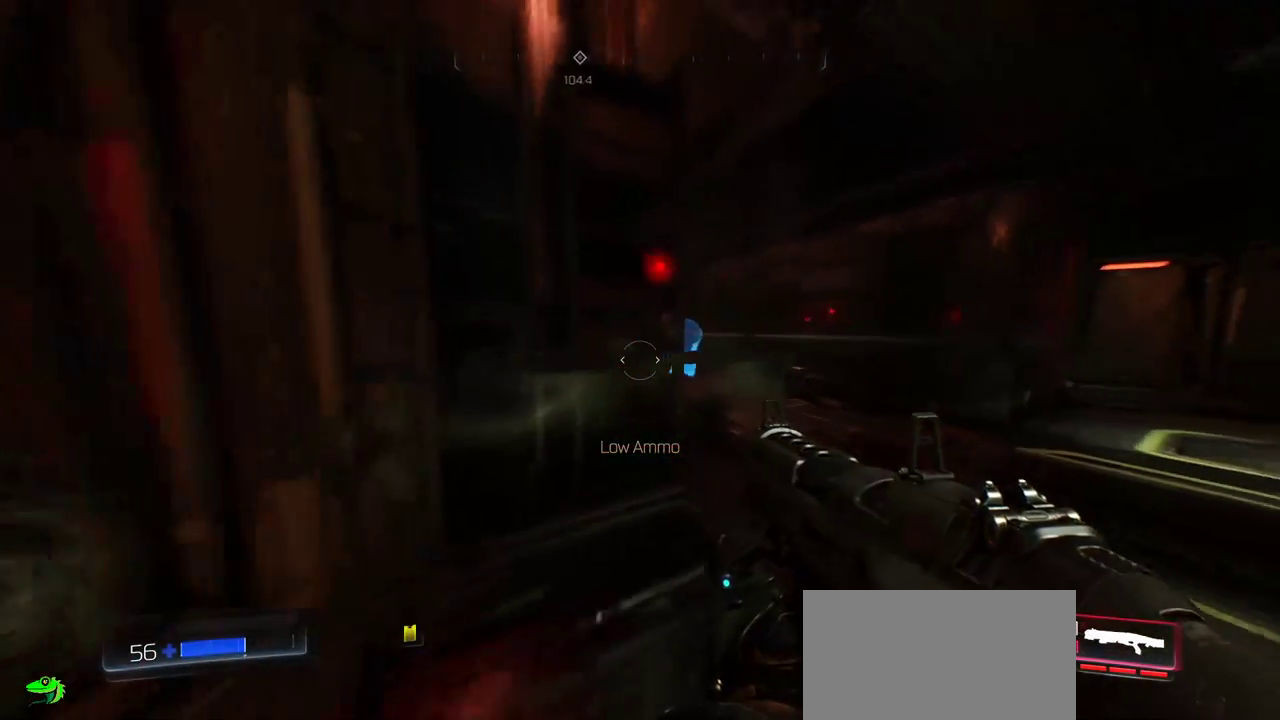
{"keys": [], "mouse": [], "events": [[117, "s", "up"]]}
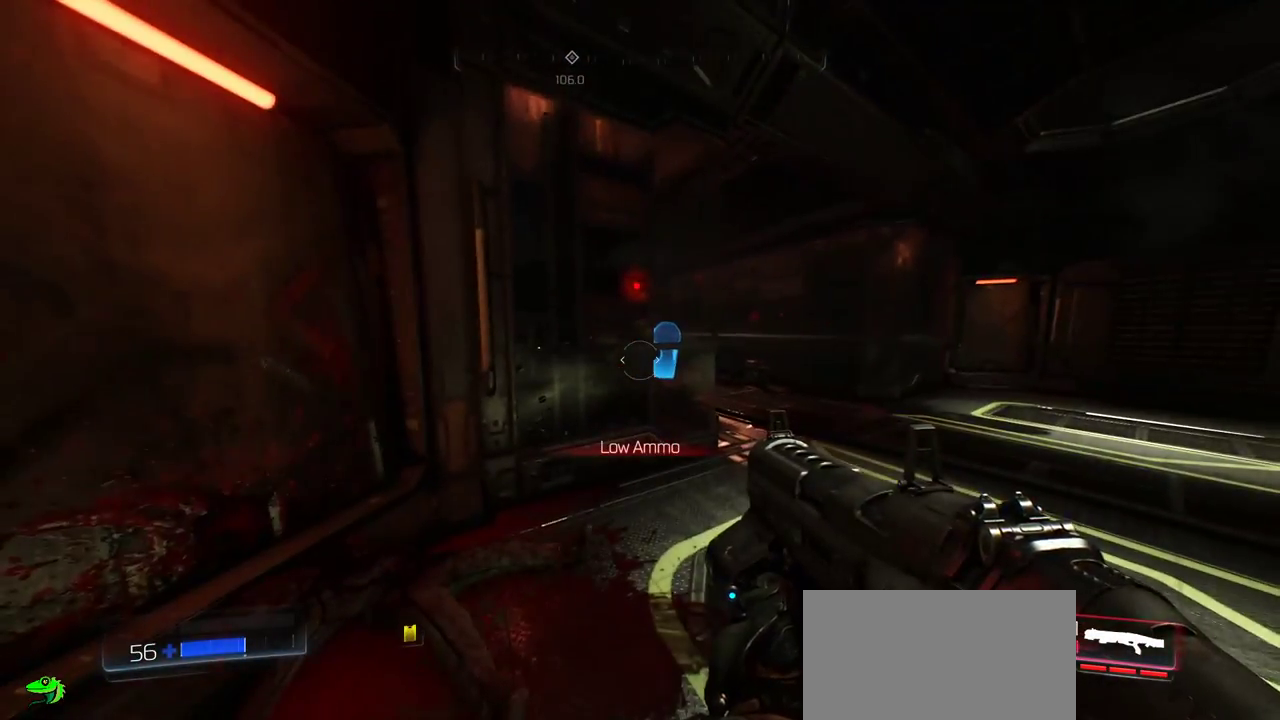
{"keys": ["d", "w"], "mouse": [], "events": [[34, "w", "down"], [317, "d", "down"]]}
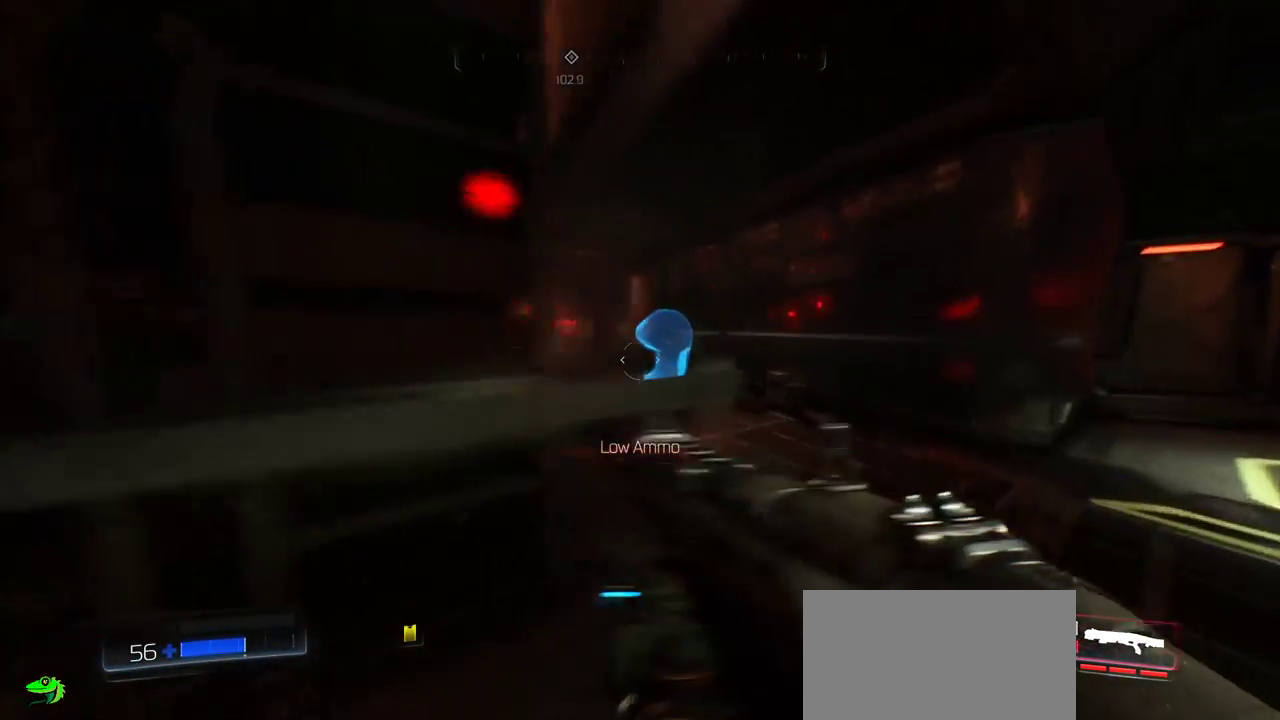
{"keys": ["d"], "mouse": [], "events": [[234, "w", "up"]]}
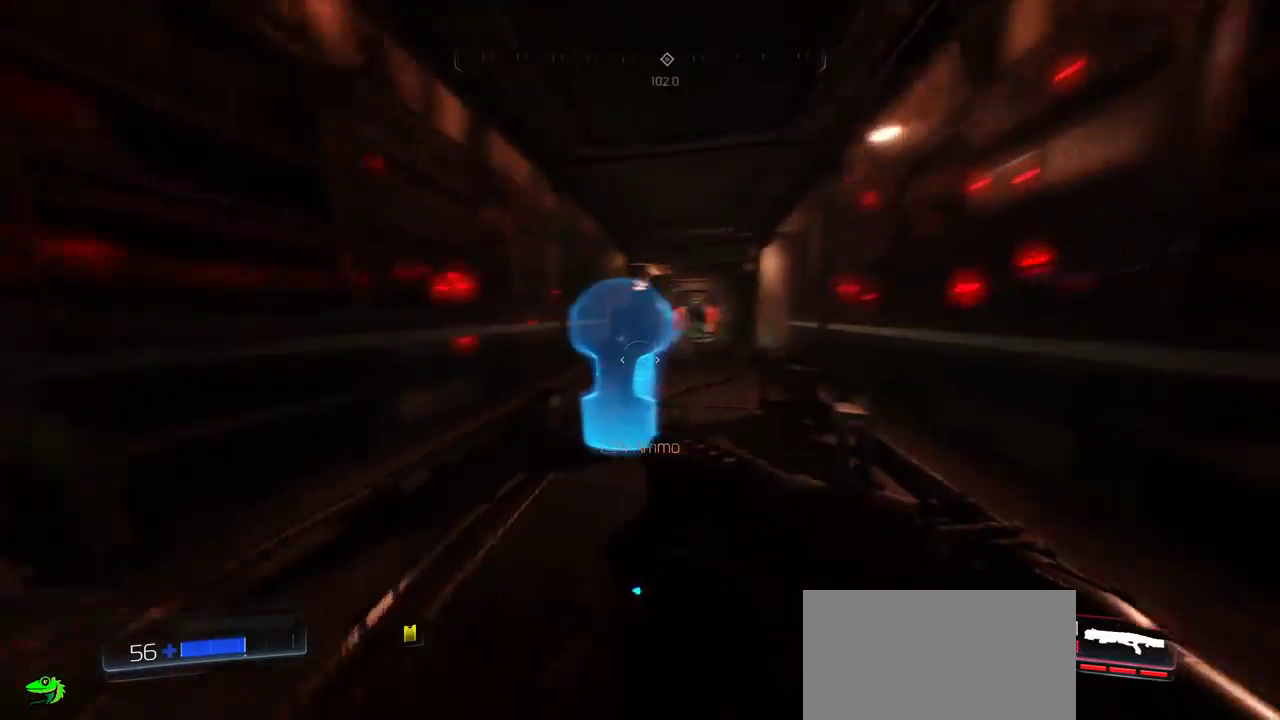
{"keys": ["a", "s"], "mouse": [], "events": [[150, "s", "down"], [267, "a", "down"], [300, "d", "up"]]}
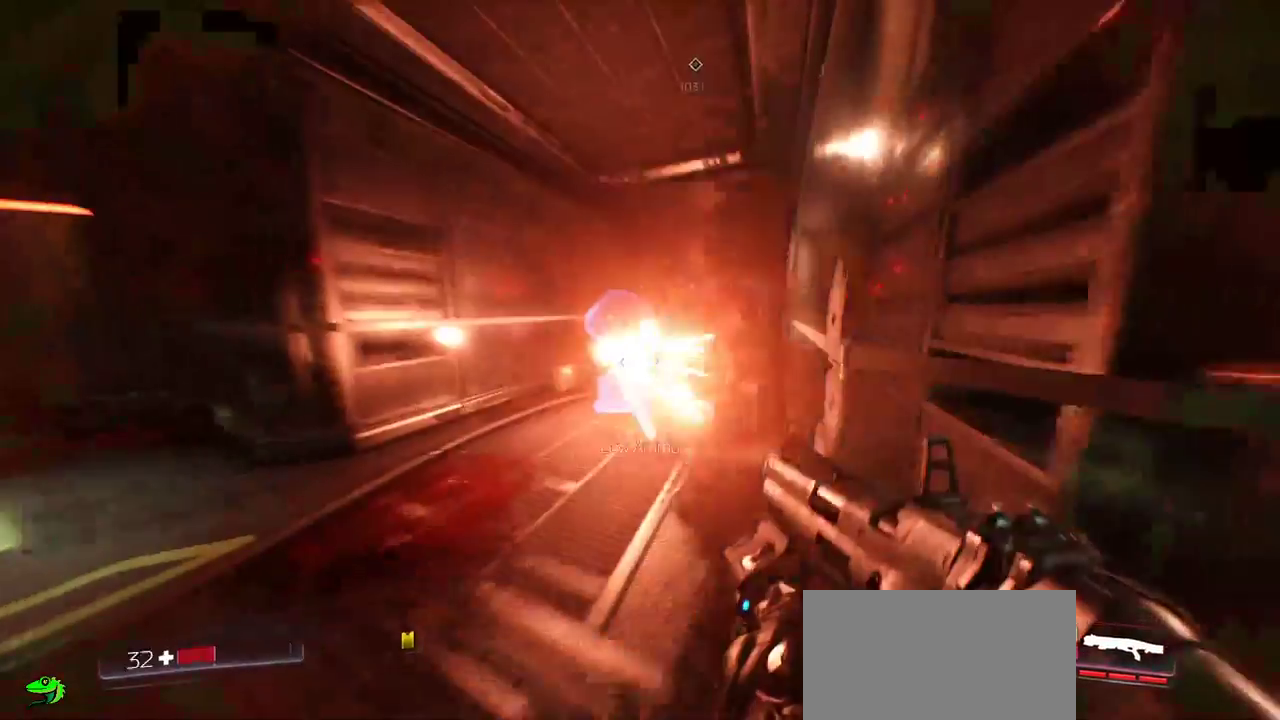
{"keys": ["a"], "mouse": [], "events": [[167, "mouse_left", "down"], [250, "s", "up"], [267, "mouse_left", "up"]]}
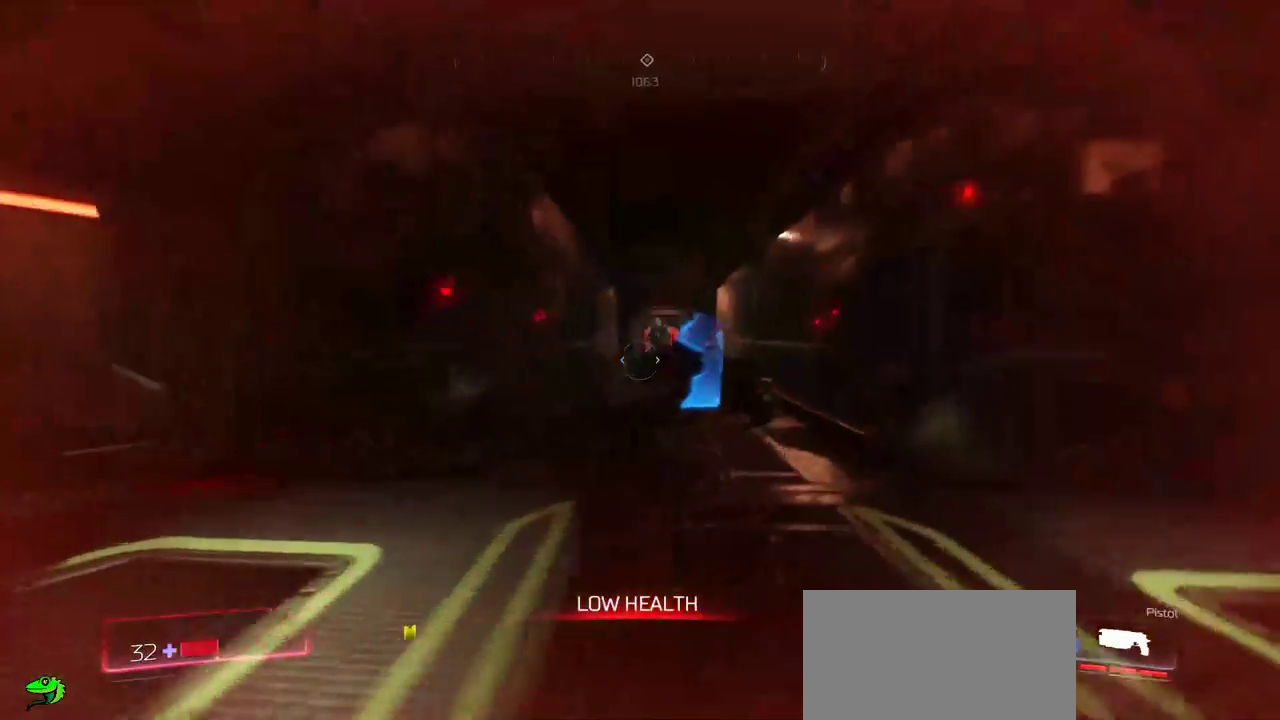
{"keys": ["a", "s"], "mouse": [], "events": [[50, "w", "down"], [367, "w", "up"], [500, "s", "down"]]}
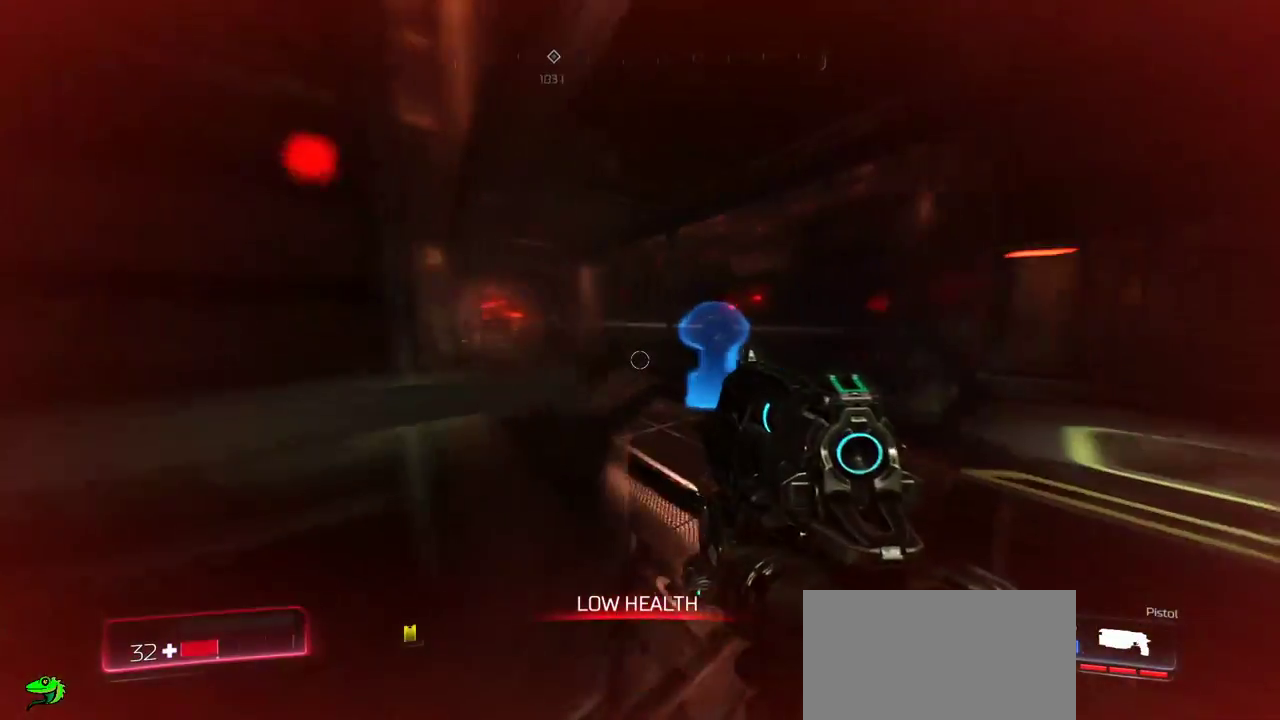
{"keys": ["d", "s"], "mouse": [], "events": [[117, "a", "up"], [350, "d", "down"]]}
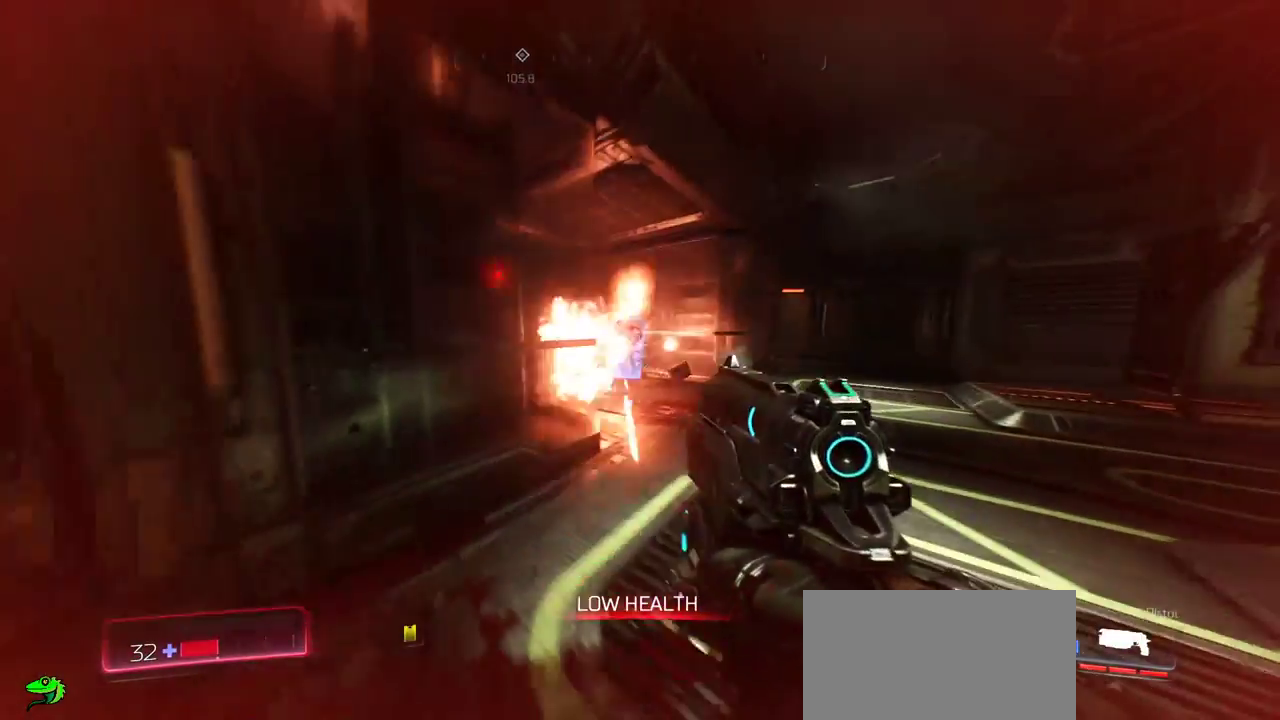
{"keys": ["d", "w"], "mouse": [], "events": [[234, "mouse_left", "down"], [234, "s", "up"], [317, "mouse_left", "up"], [384, "mouse_left", "down"], [450, "mouse_left", "up"], [450, "w", "down"]]}
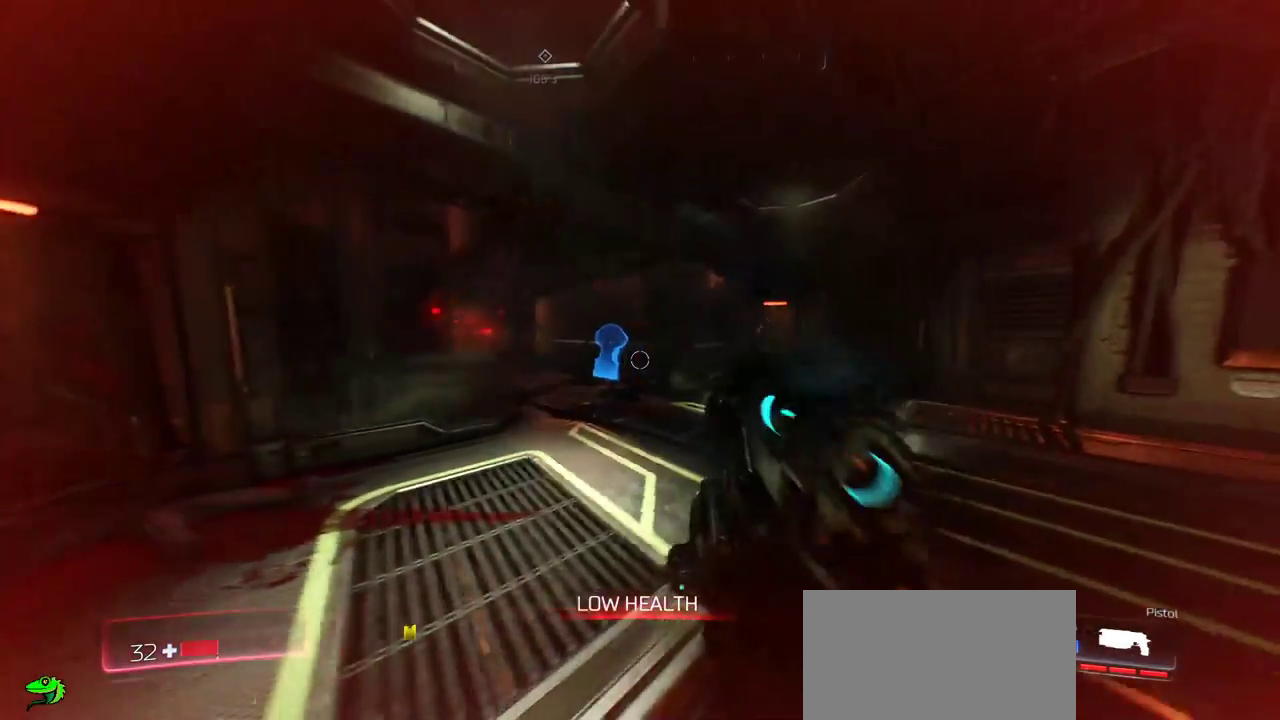
{"keys": ["d"], "mouse": [], "events": [[17, "mouse_left", "down"], [100, "mouse_left", "up"], [184, "w", "up"]]}
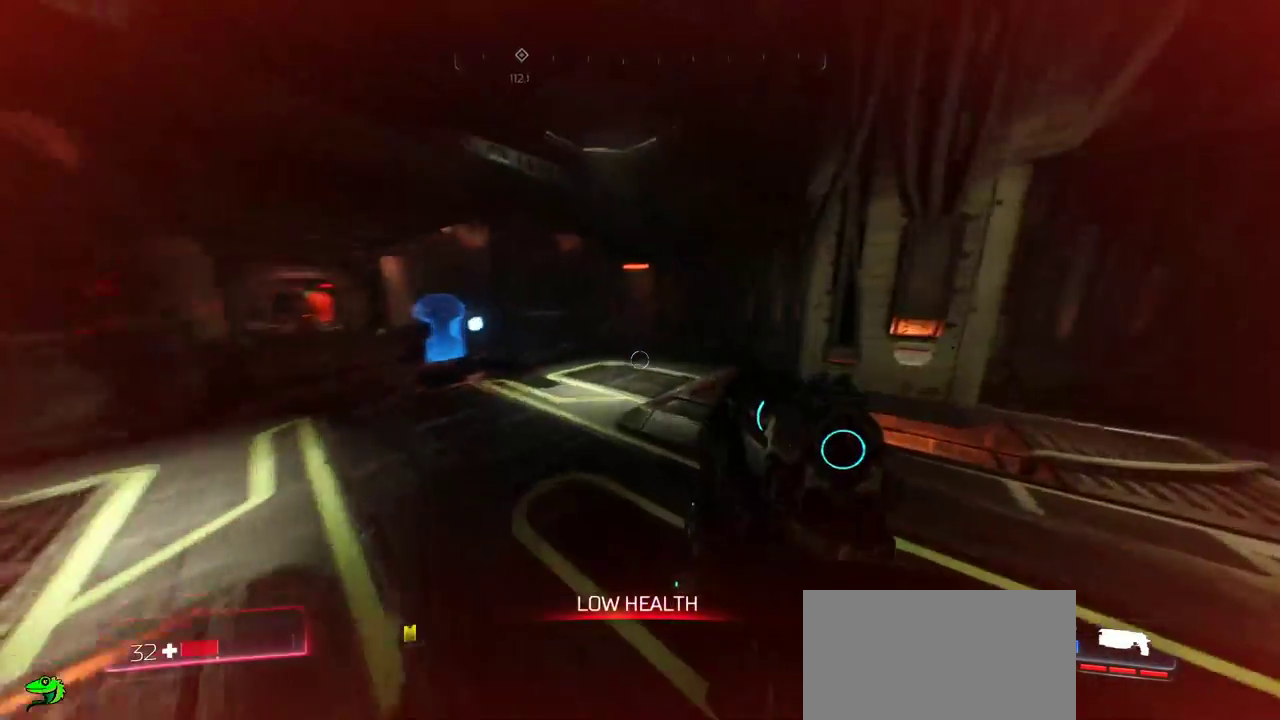
{"keys": ["d", "s"], "mouse": [], "events": [[334, "s", "down"]]}